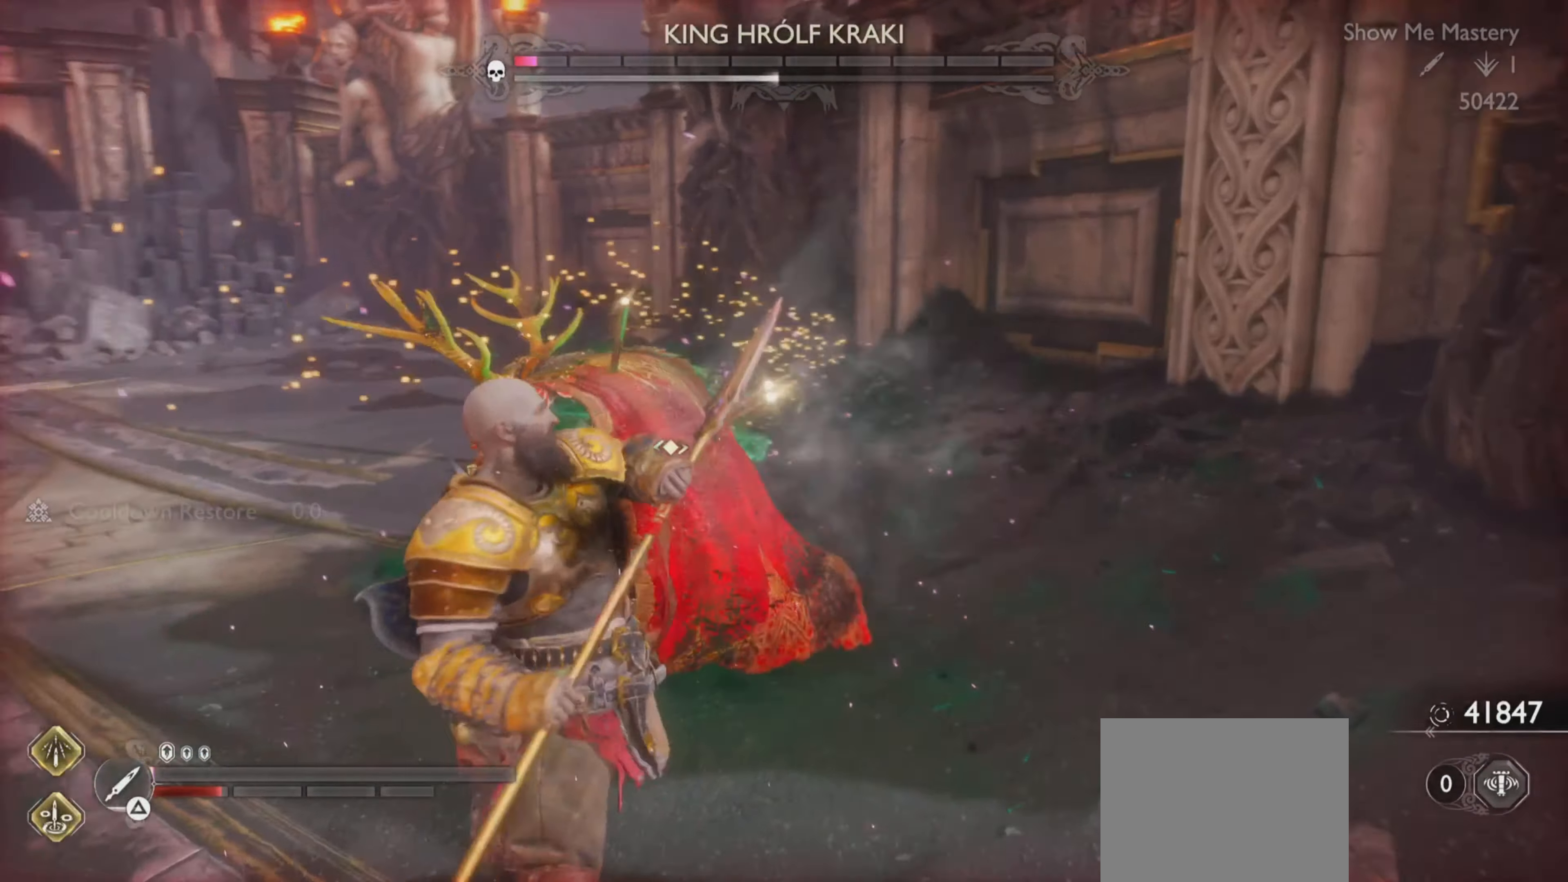
Gameplay with a controller (PlayStation layout); each line is a JSON object with the inputs held at the frame after it. "events" lists button and stick changes between this image and that frame as [ms after this image, input, new state], when the widget could be followed in between. Not read: L3 R3.
{"buttons": ["R2"], "left_stick": "center", "right_stick": "up-left", "events": [[17, "right_stick", "up-left"], [83, "R1", "up"], [167, "right_stick", "center"], [217, "right_stick", "up-left"], [250, "R2", "down"], [384, "R2", "up"], [400, "right_stick", "center"], [434, "R2", "down"], [467, "right_stick", "up-left"]]}
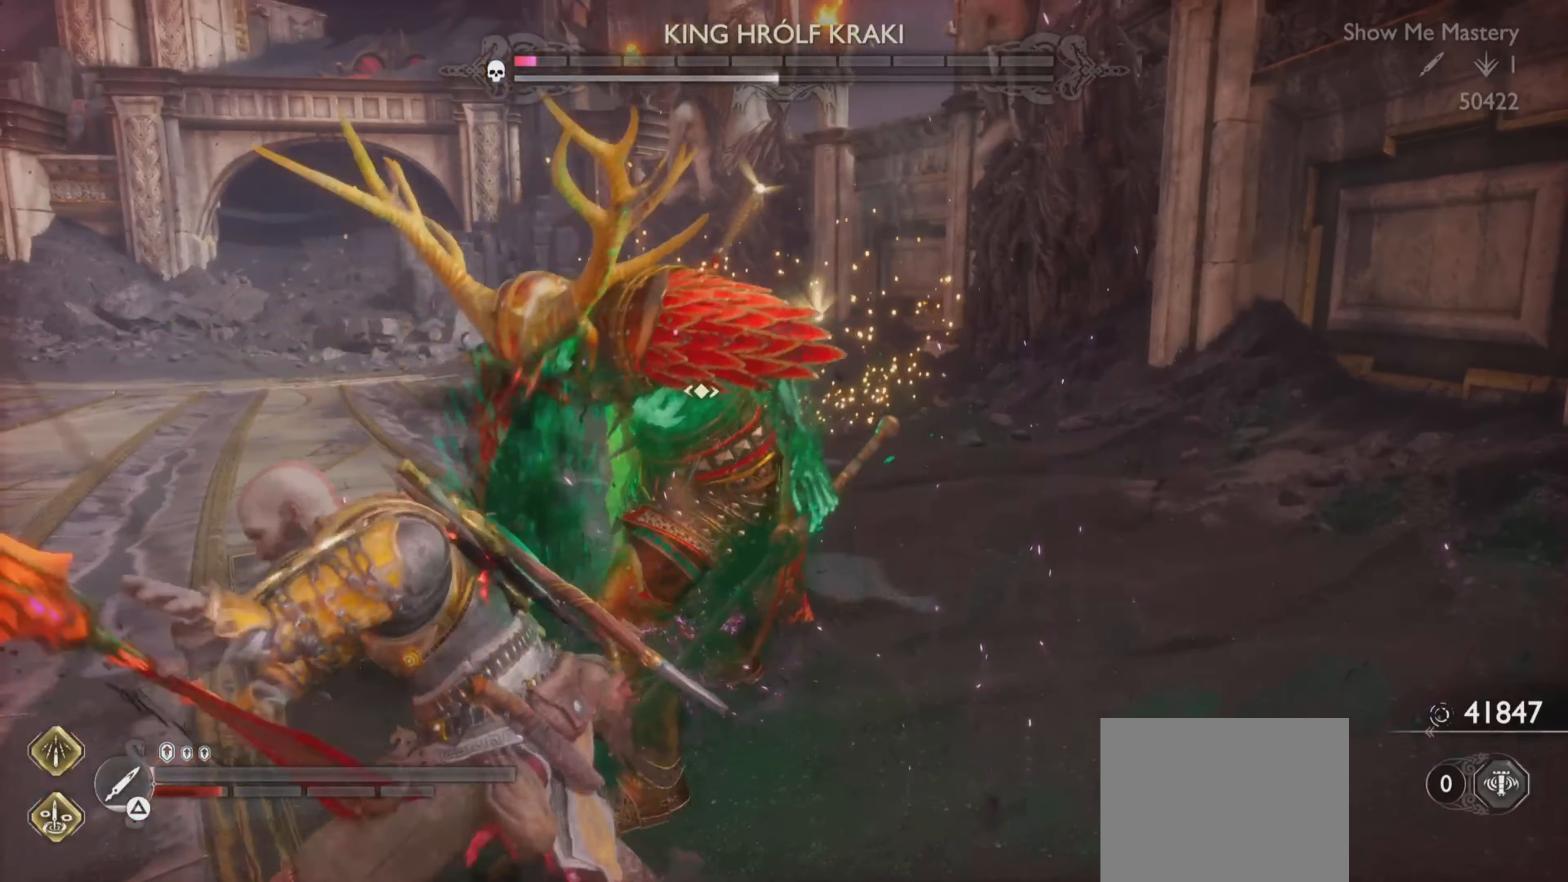
{"buttons": [], "left_stick": "center", "right_stick": "center", "events": [[33, "R2", "up"], [33, "right_stick", "center"], [83, "R2", "down"], [116, "right_stick", "up-left"], [267, "R2", "up"], [267, "right_stick", "center"]]}
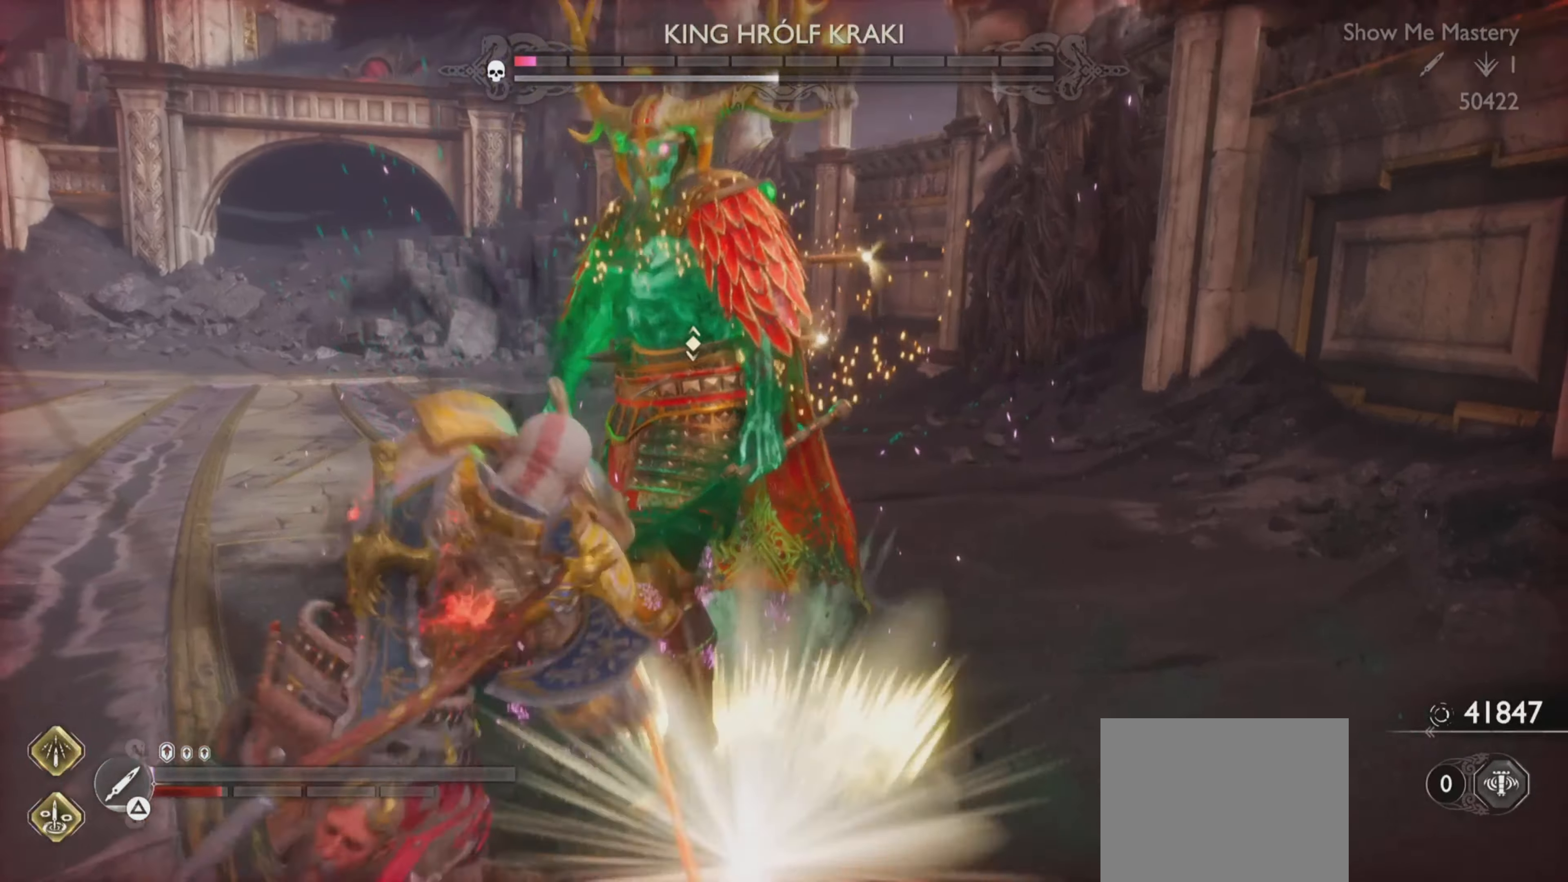
{"buttons": ["TRIANGLE"], "left_stick": "up-right", "right_stick": "center"}
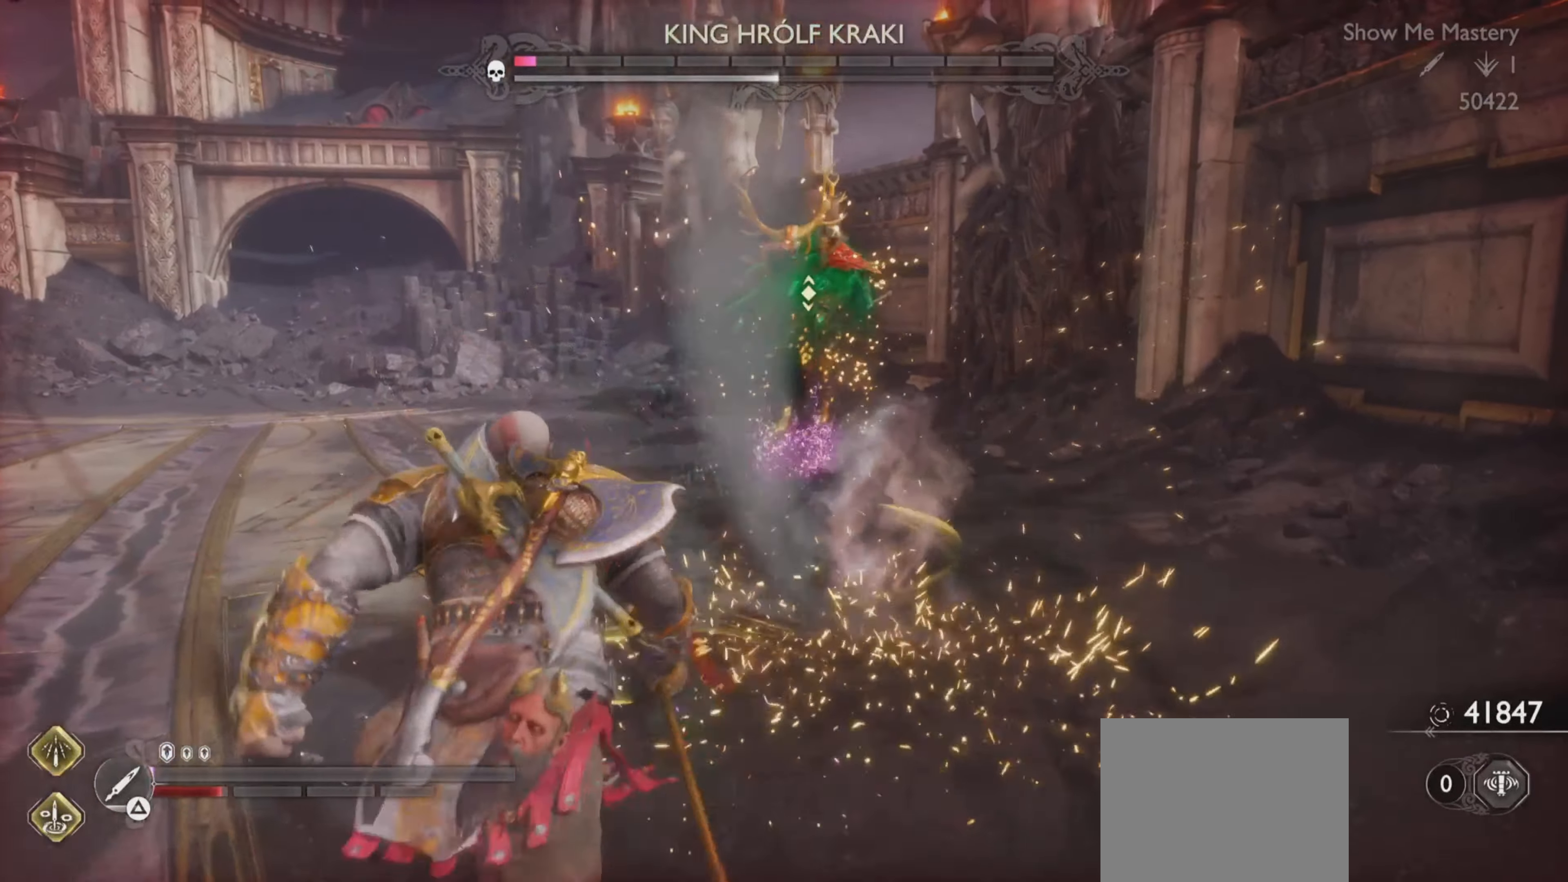
{"buttons": [], "left_stick": "up-right", "right_stick": "center", "events": [[50, "left_stick", "center"], [83, "TRIANGLE", "up"], [150, "TRIANGLE", "down"], [233, "TRIANGLE", "up"], [267, "TRIANGLE", "down"], [384, "TRIANGLE", "up"], [501, "left_stick", "up-right"]]}